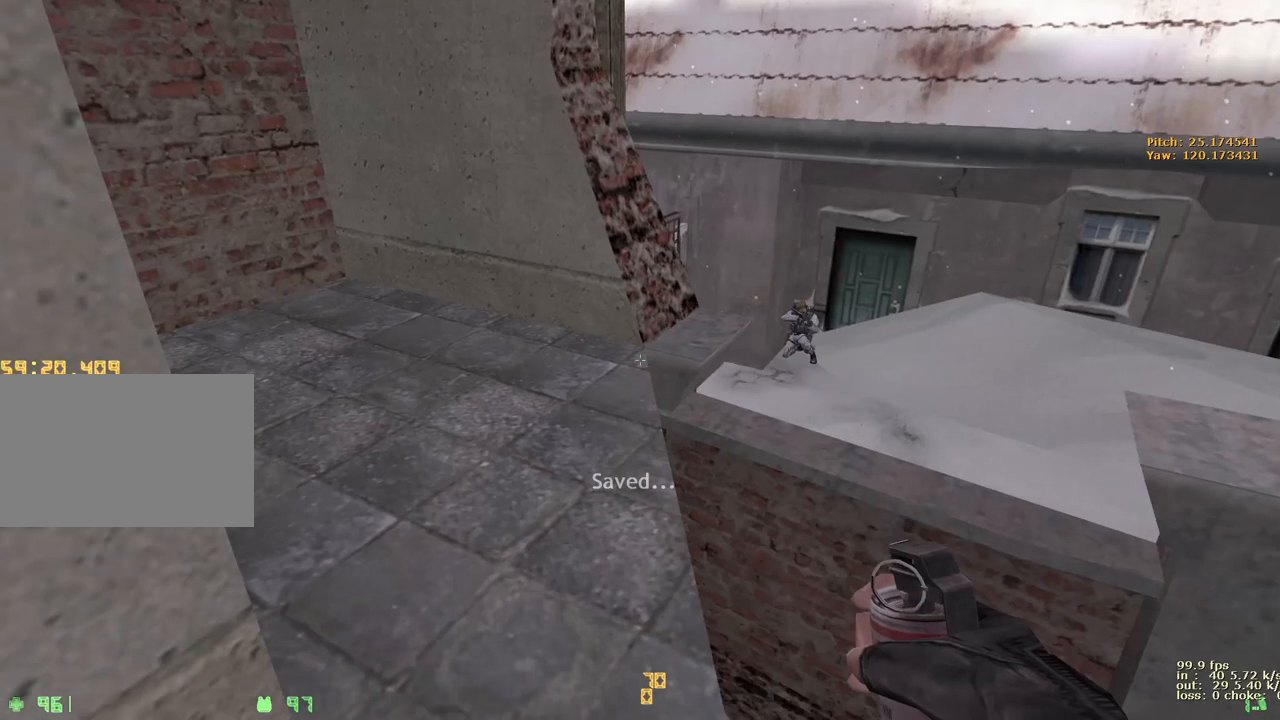
Gameplay with keyboard and mouse; each line is a JSON object with the keys held at the frame after it. "events" lists presses ("down") and releases ("up") of "1", "2", "3", "4", "5", "a", "alt", "b", "c", "caps_lock", "ctrl", "d", "e", "f", "g", "q", "r", "s", "shift", "space", "t", "tab", "v", "w", "x" and "z" between this image and that frame as [ms after this image, input, new state], when the widget could be followed in between. No other keys are recorded. Mouse buttons are not recorded. Not read: mouse_move.
{"keys": ["shift"], "events": [[433, "shift", "down"]]}
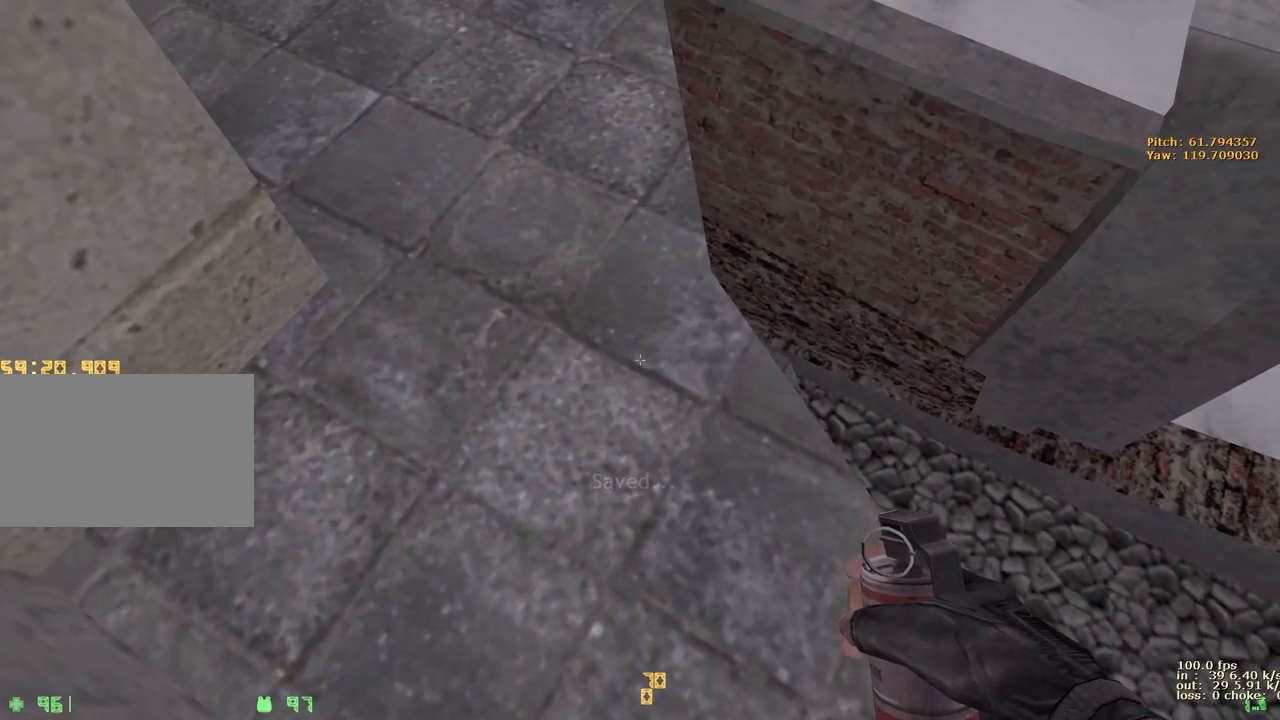
{"keys": ["shift"], "events": [[33, "a", "down"], [167, "a", "up"]]}
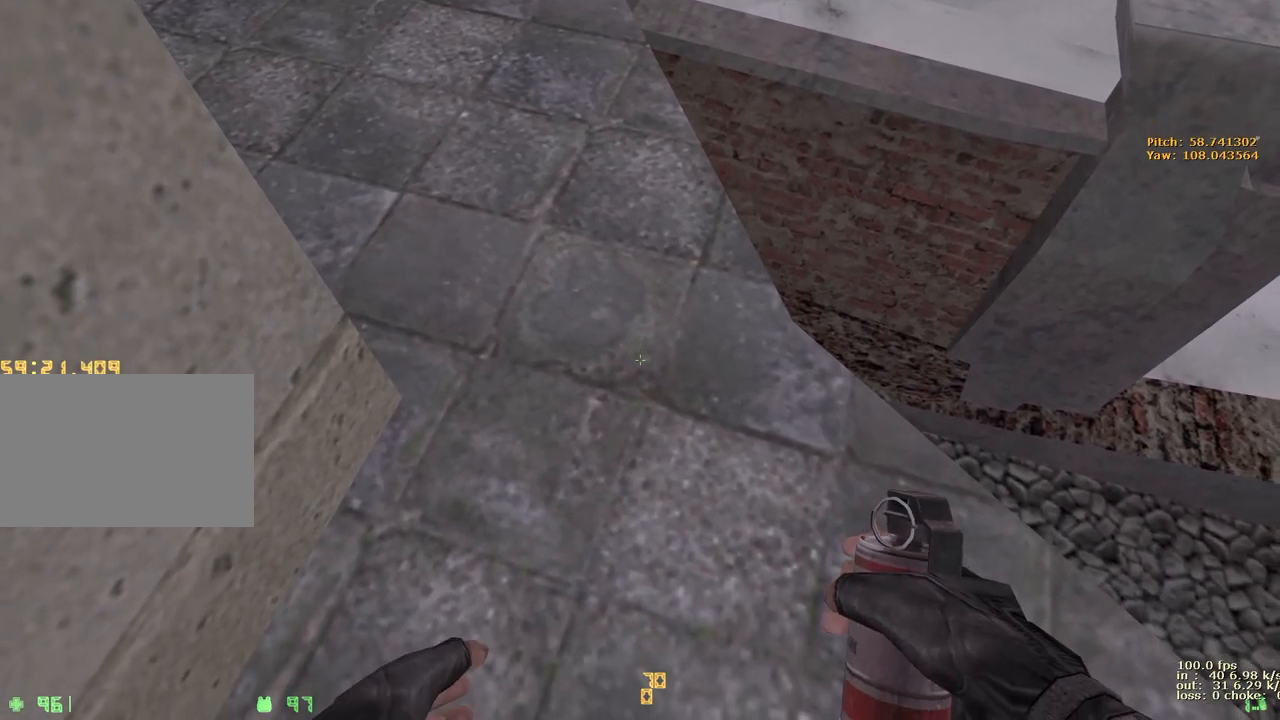
{"keys": ["shift"], "events": []}
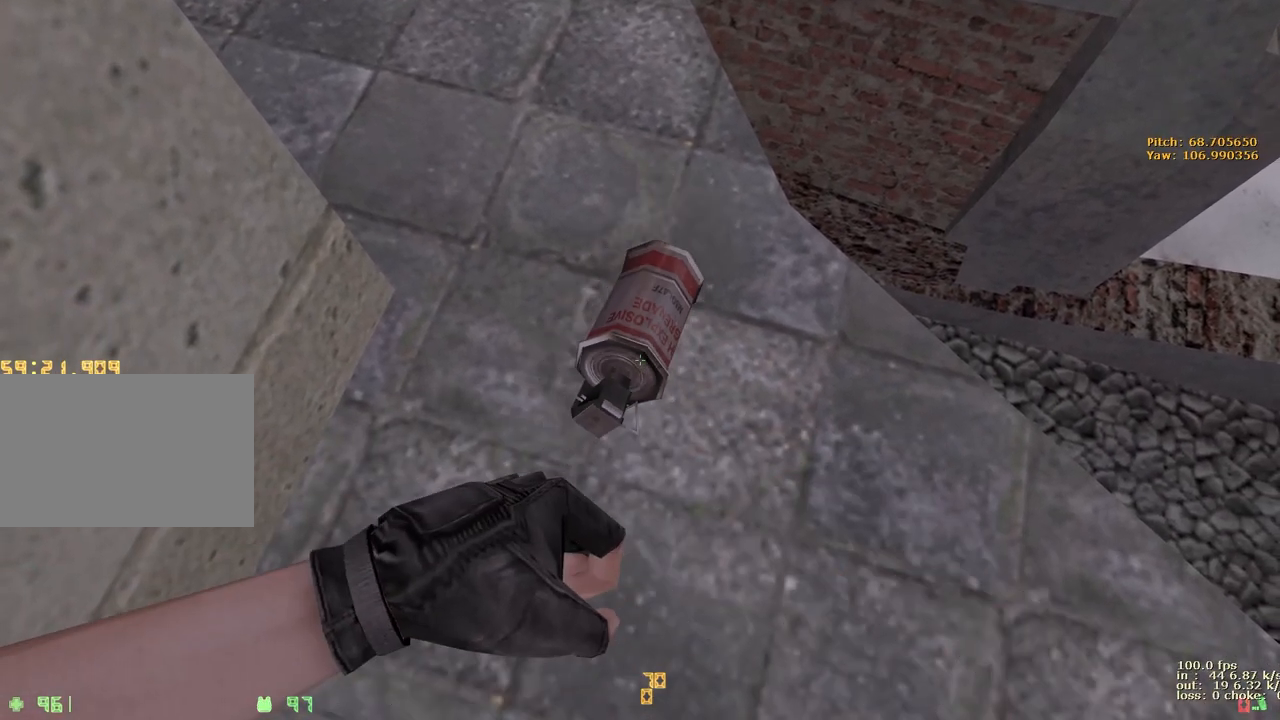
{"keys": ["shift"], "events": [[67, "2", "down"], [150, "2", "up"], [400, "a", "down"], [483, "a", "up"]]}
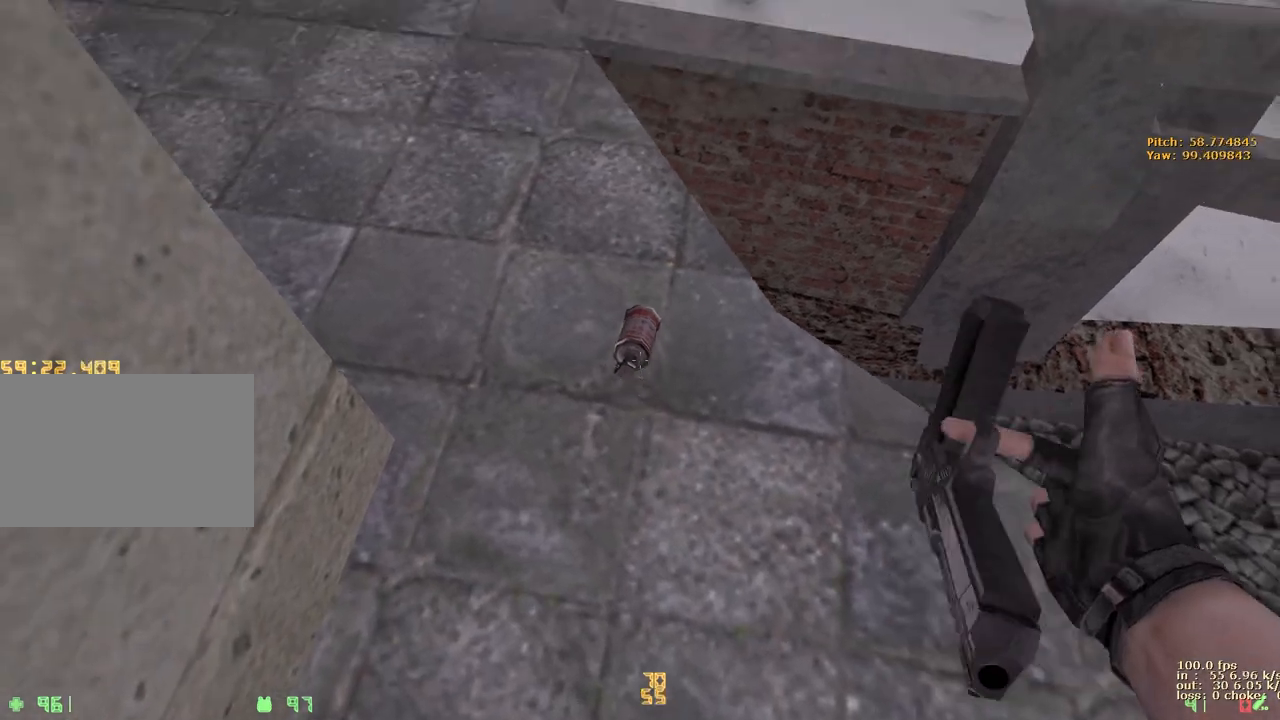
{"keys": [], "events": [[183, "shift", "up"]]}
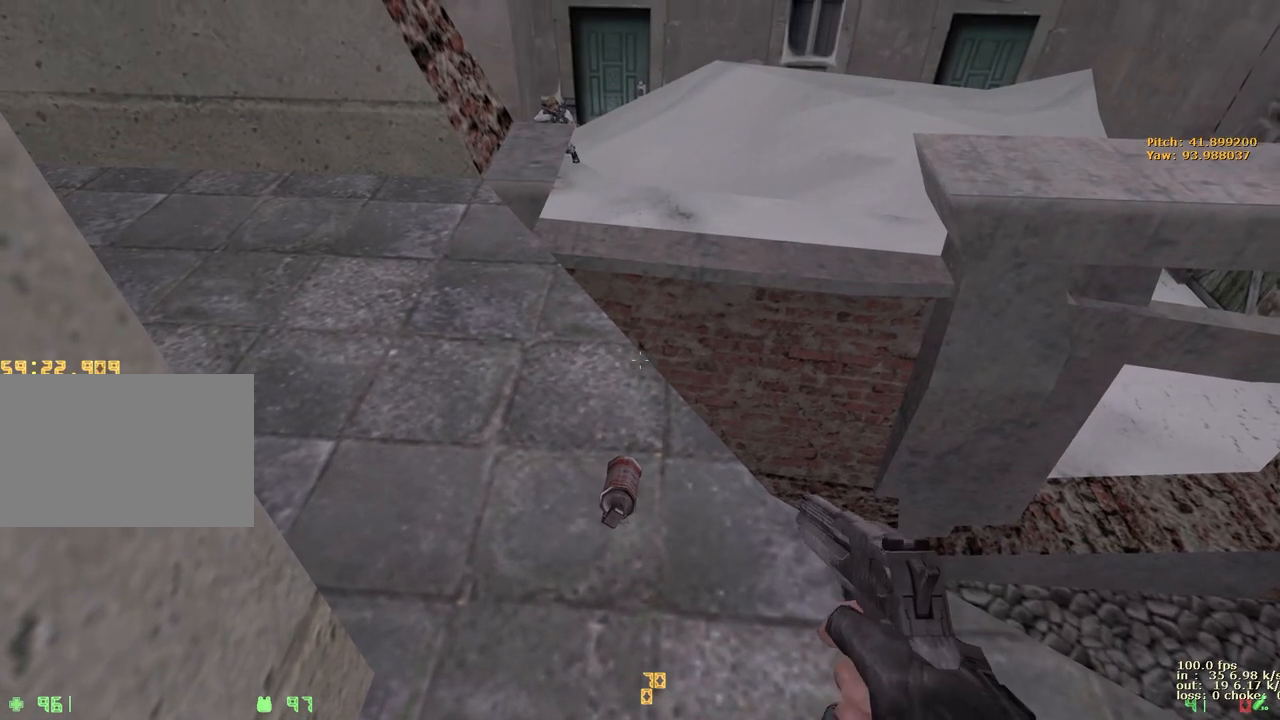
{"keys": ["ctrl", "space", "w"], "events": [[183, "w", "down"], [417, "ctrl", "down"], [467, "space", "down"]]}
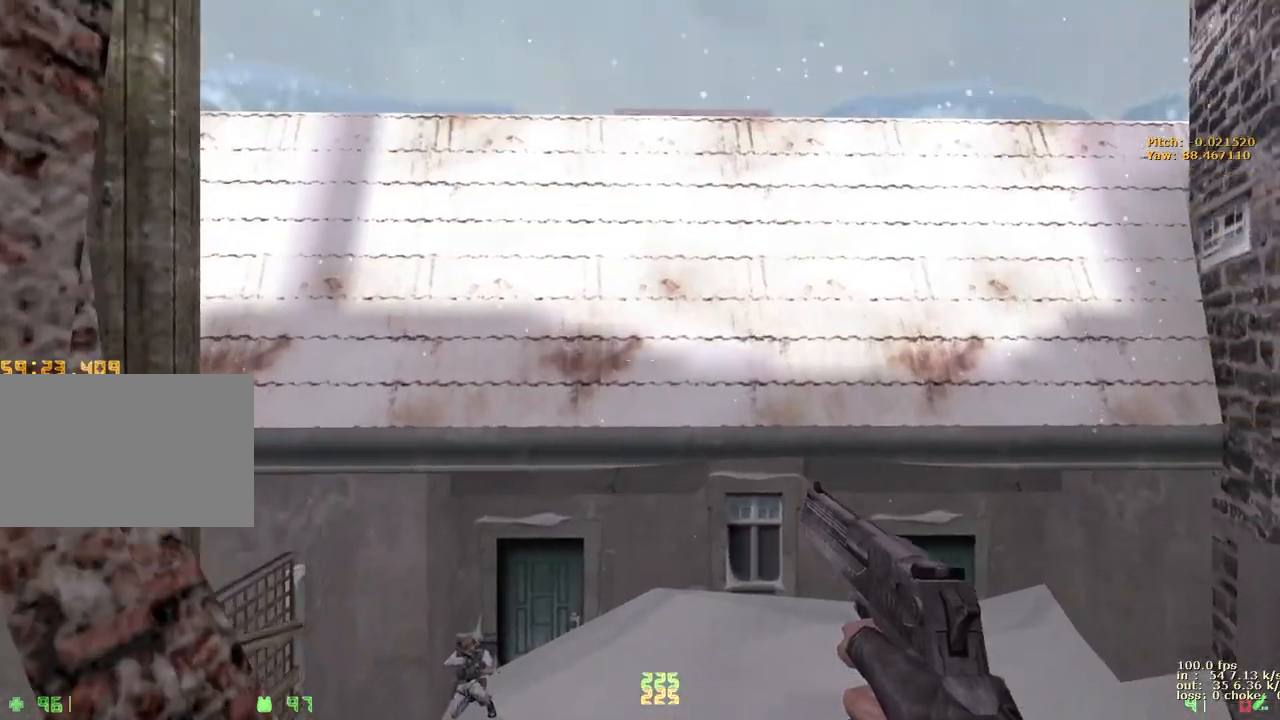
{"keys": ["a"], "events": [[17, "w", "up"], [400, "a", "down"], [450, "ctrl", "up"], [450, "space", "up"]]}
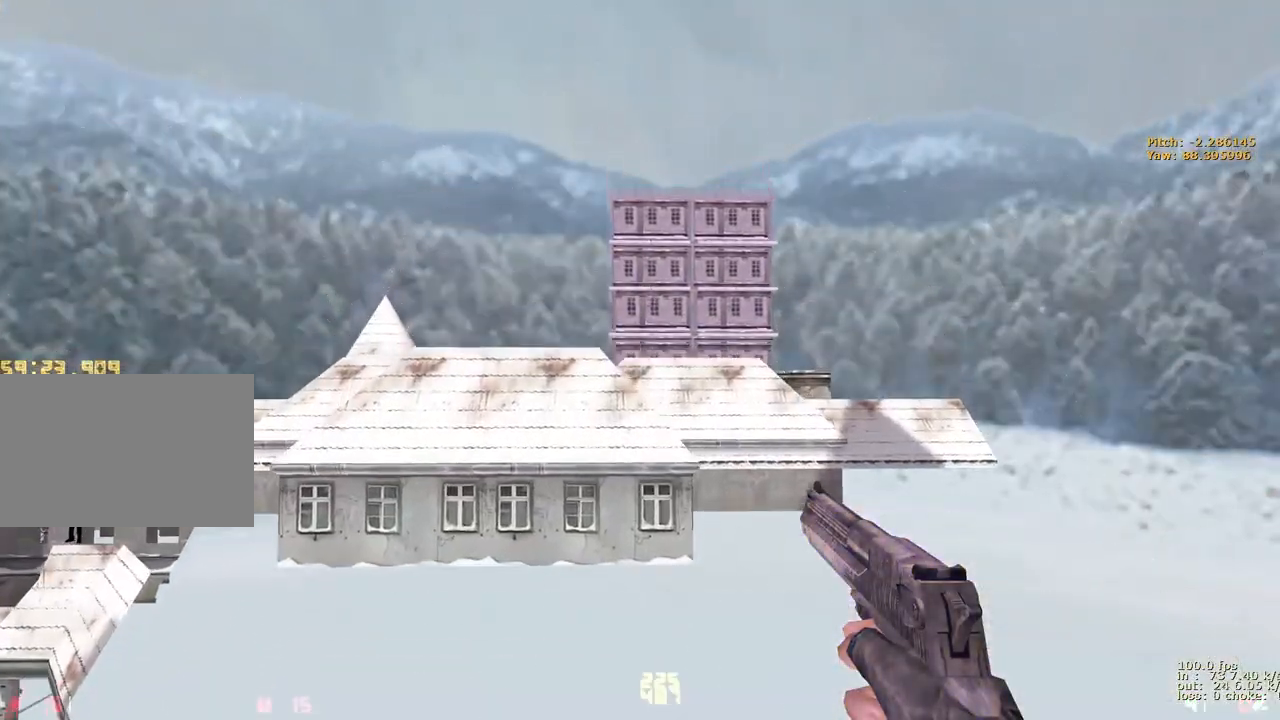
{"keys": ["a"], "events": []}
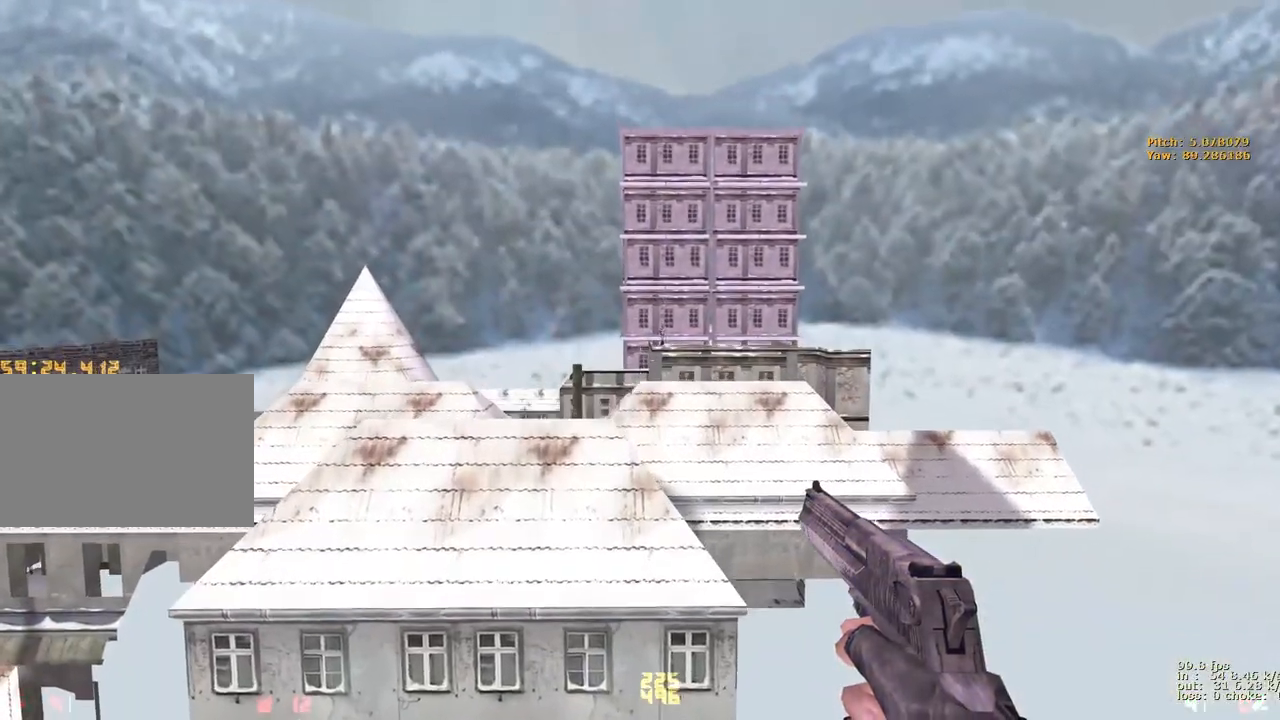
{"keys": ["b"], "events": [[350, "a", "up"], [433, "b", "down"]]}
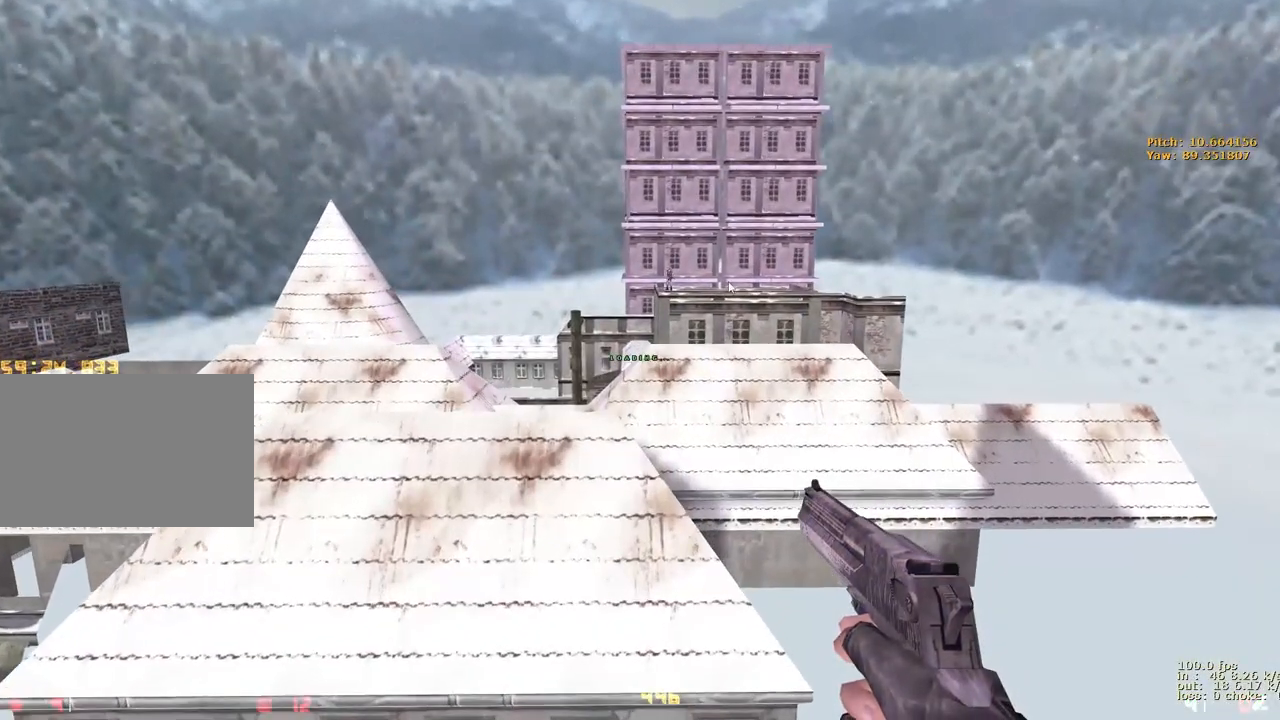
{"keys": ["shift"]}
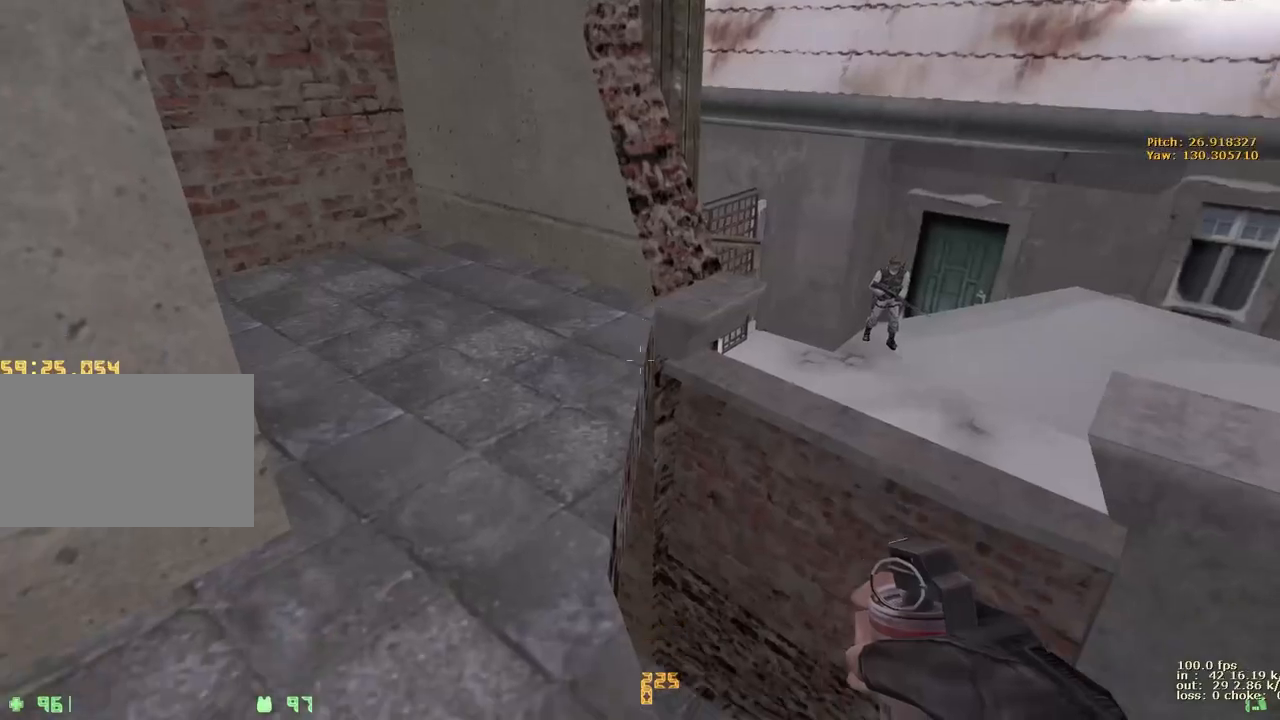
{"keys": ["shift"], "events": []}
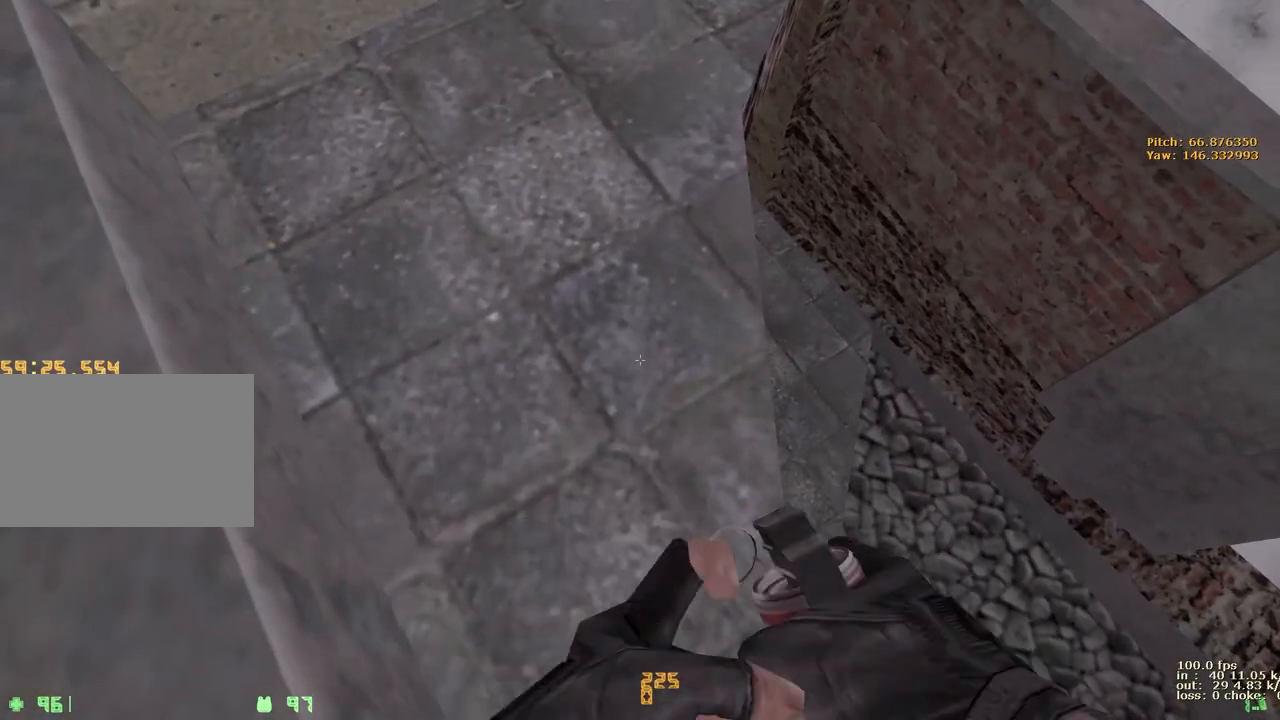
{"keys": ["shift", "w"], "events": [[200, "2", "down"], [300, "2", "up"], [483, "w", "down"]]}
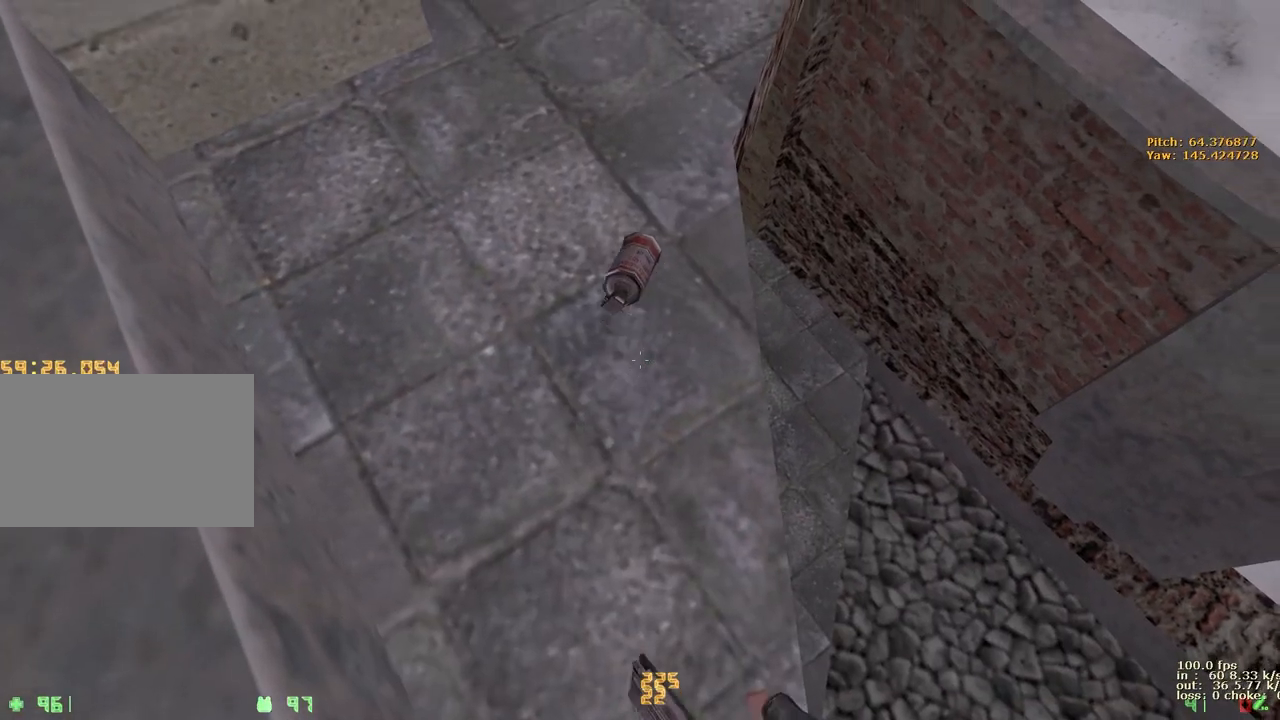
{"keys": ["shift"], "events": [[33, "a", "down"], [167, "a", "up"], [167, "w", "up"], [367, "a", "down"], [367, "w", "down"], [450, "a", "up"], [450, "w", "up"]]}
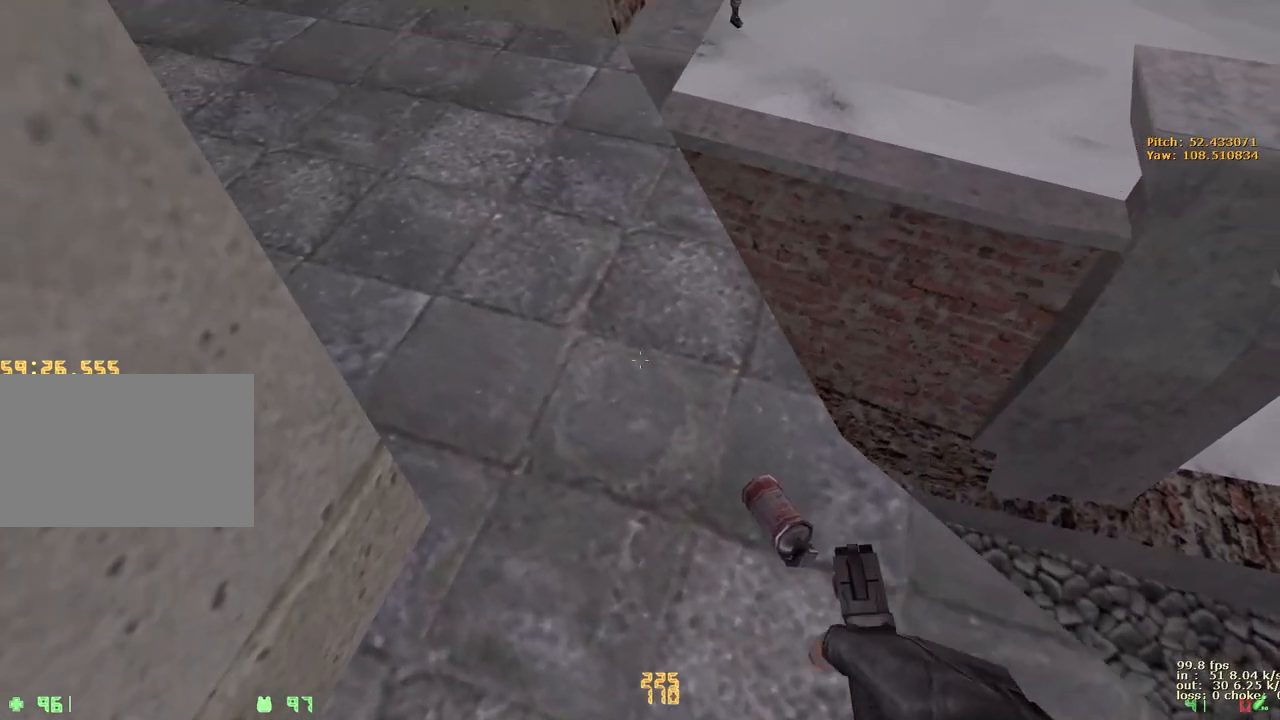
{"keys": ["ctrl", "w"], "events": [[50, "shift", "up"], [467, "ctrl", "down"], [467, "w", "down"]]}
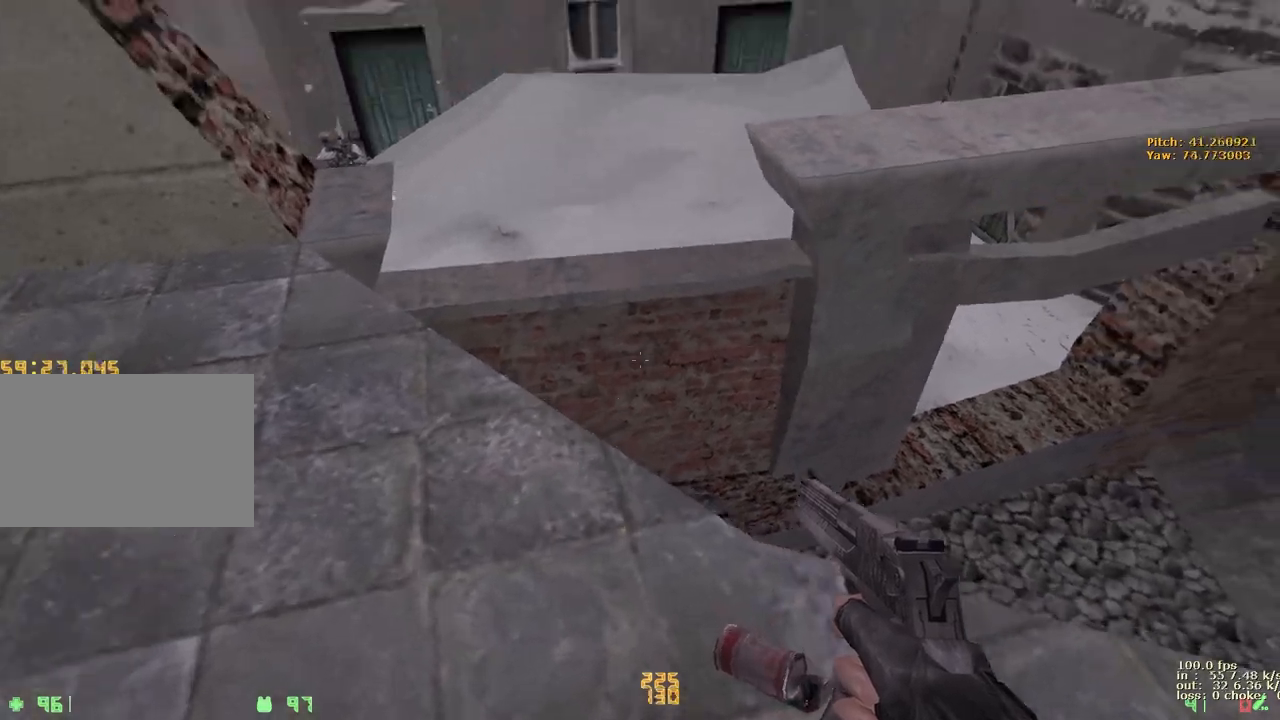
{"keys": ["a"], "events": [[250, "a", "down"], [300, "w", "up"], [500, "ctrl", "up"]]}
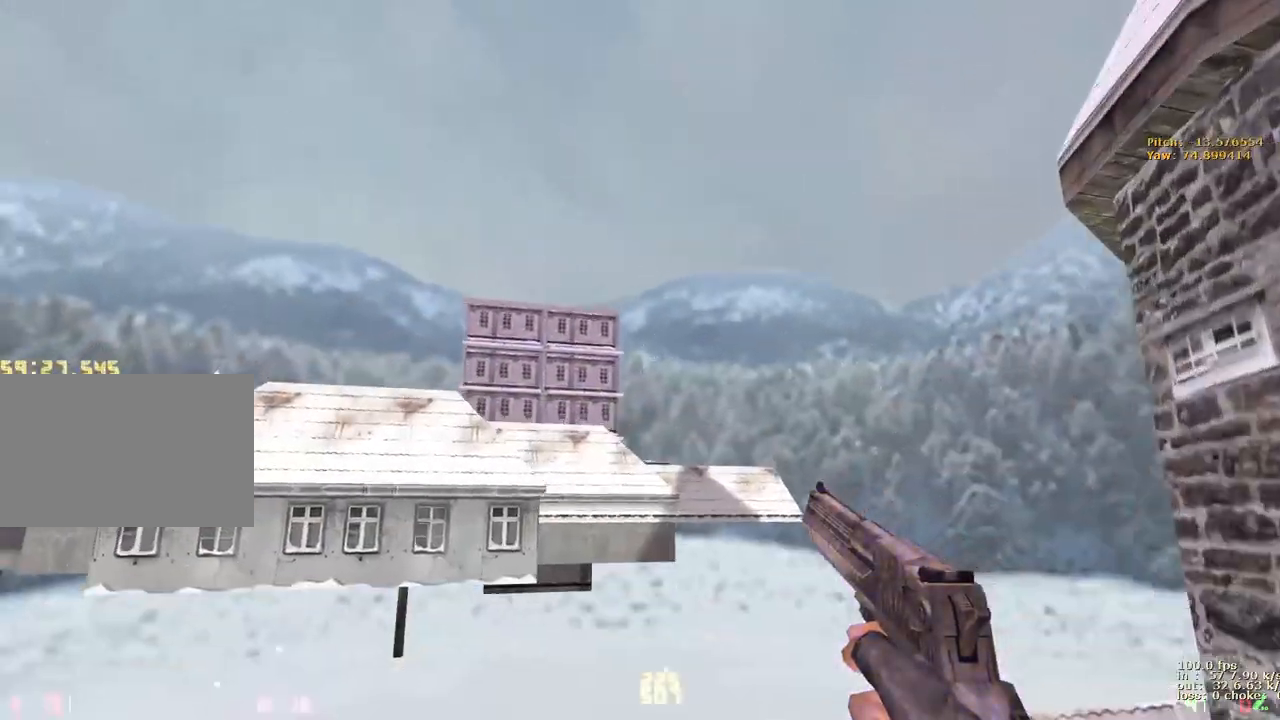
{"keys": ["a"], "events": []}
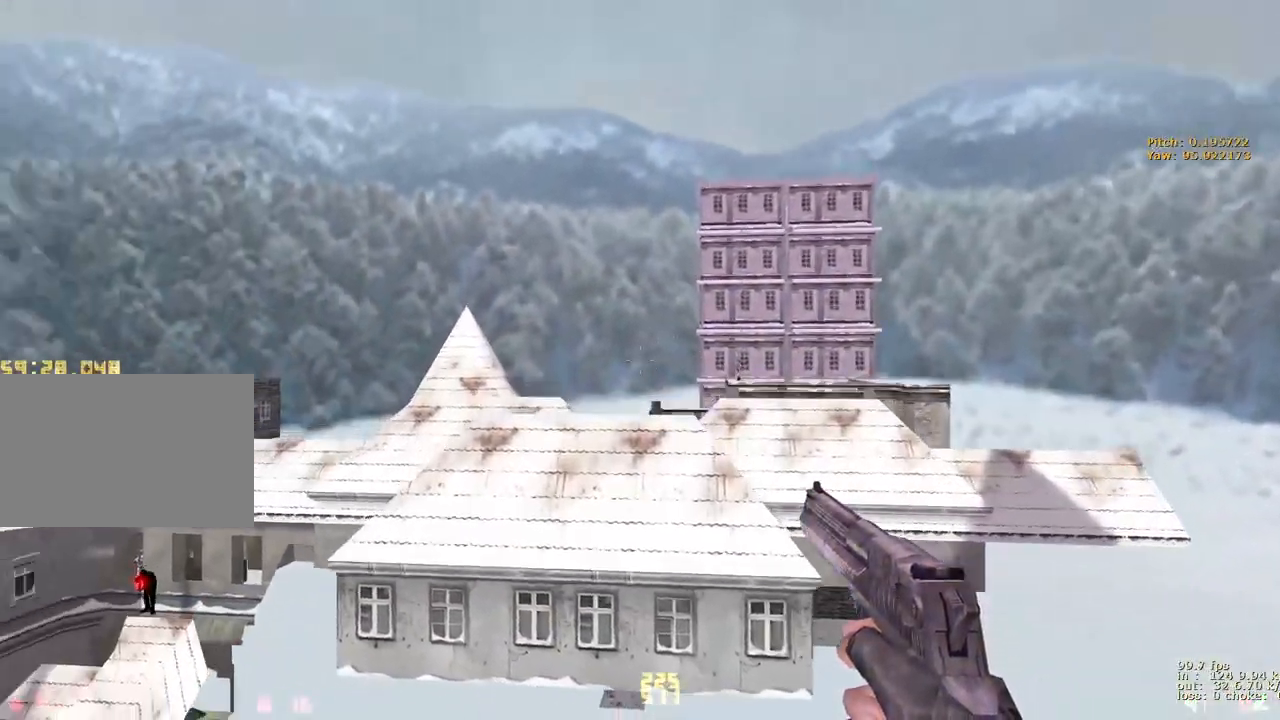
{"keys": ["a"], "events": [[50, "a", "up"], [50, "d", "down"], [367, "a", "down"], [417, "d", "up"]]}
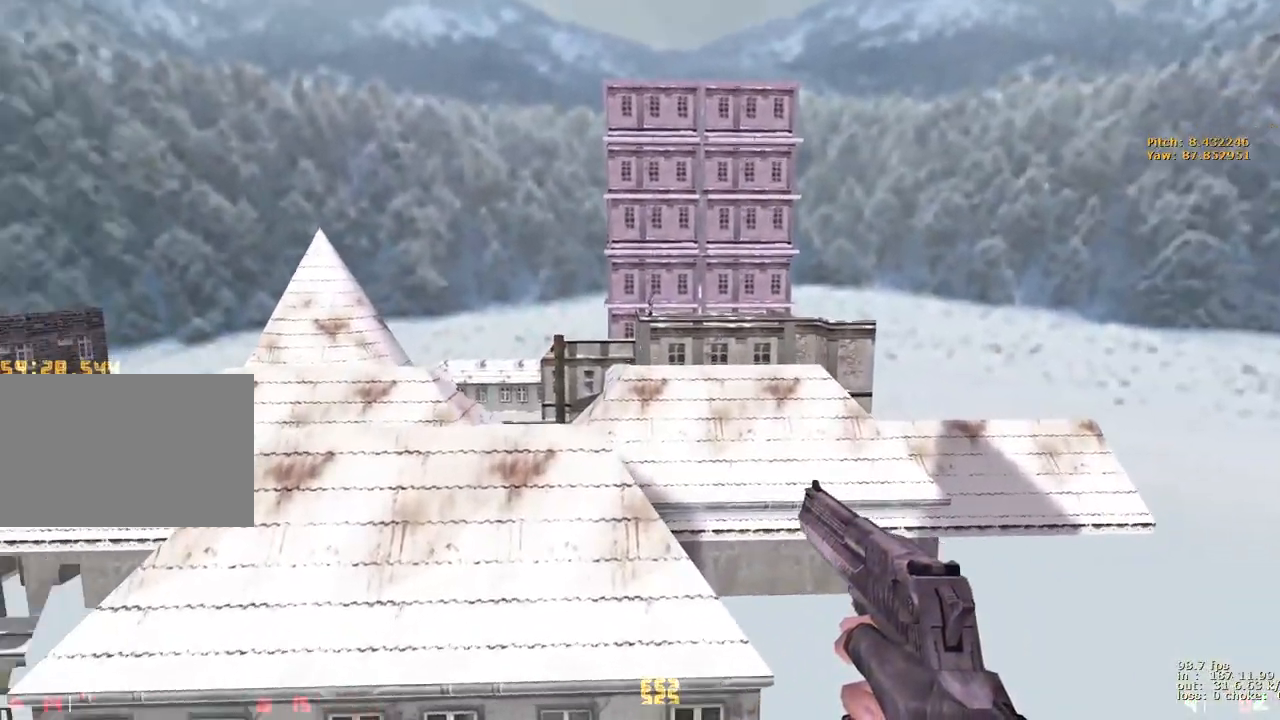
{"keys": ["a"], "events": [[117, "a", "up"], [117, "d", "down"], [300, "a", "down"], [300, "d", "up"]]}
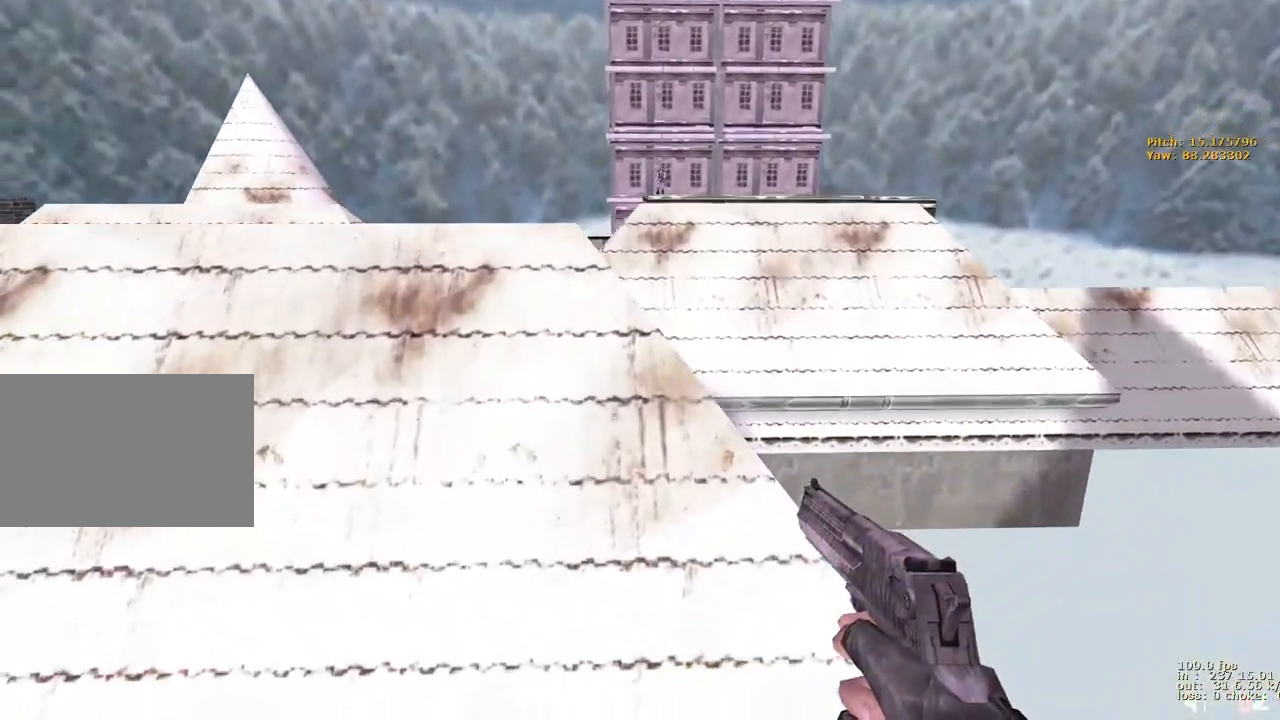
{"keys": [], "events": [[317, "a", "up"], [367, "b", "down"], [467, "b", "up"]]}
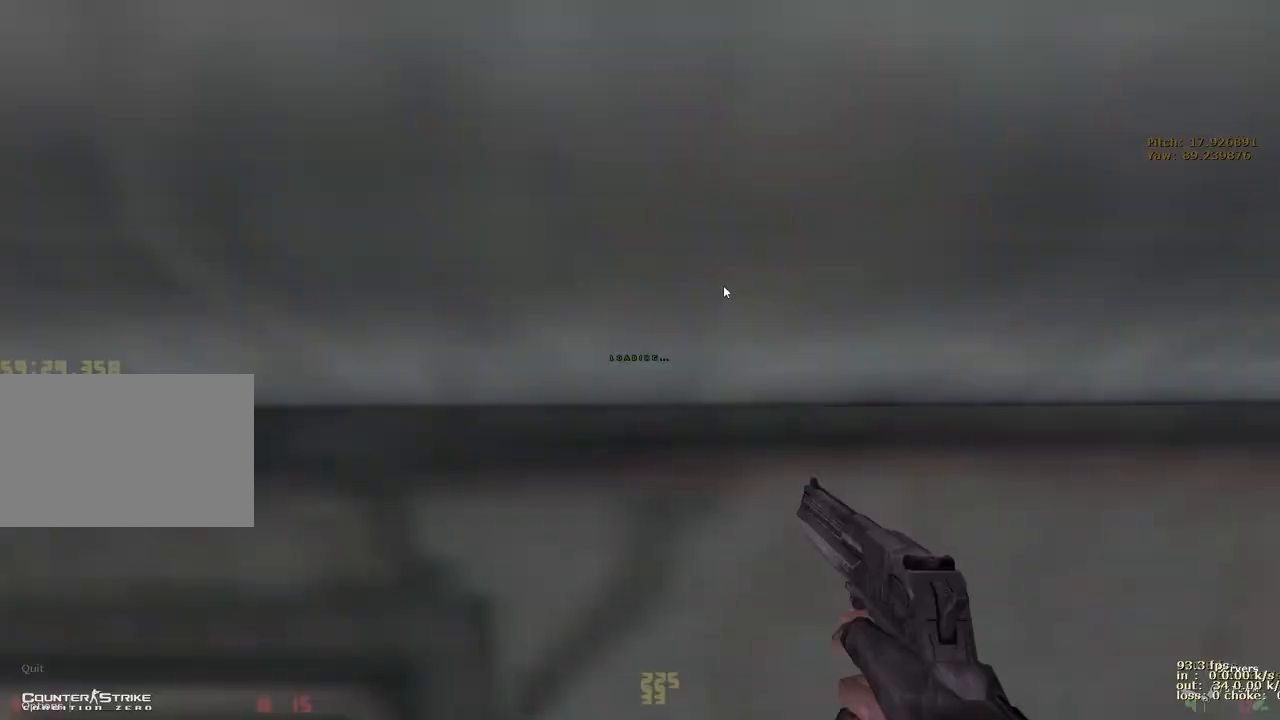
{"keys": ["a", "shift", "w"]}
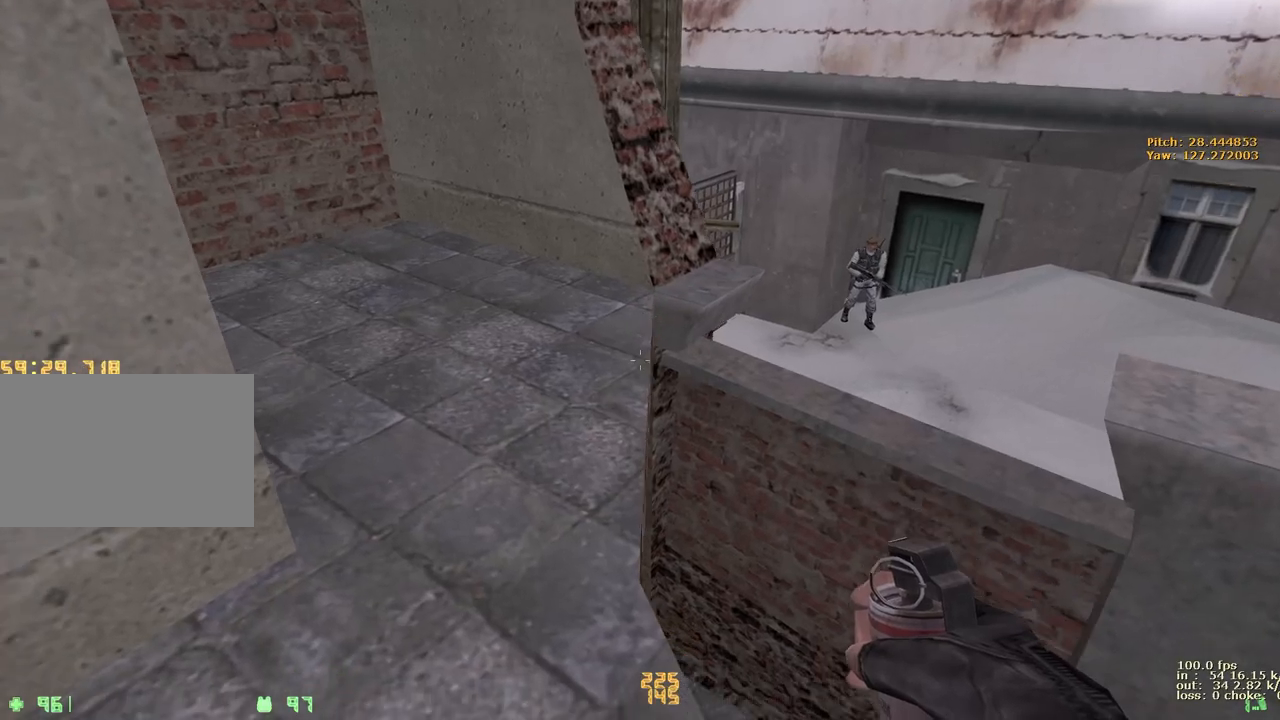
{"keys": ["shift"], "events": [[250, "a", "up"], [300, "w", "up"]]}
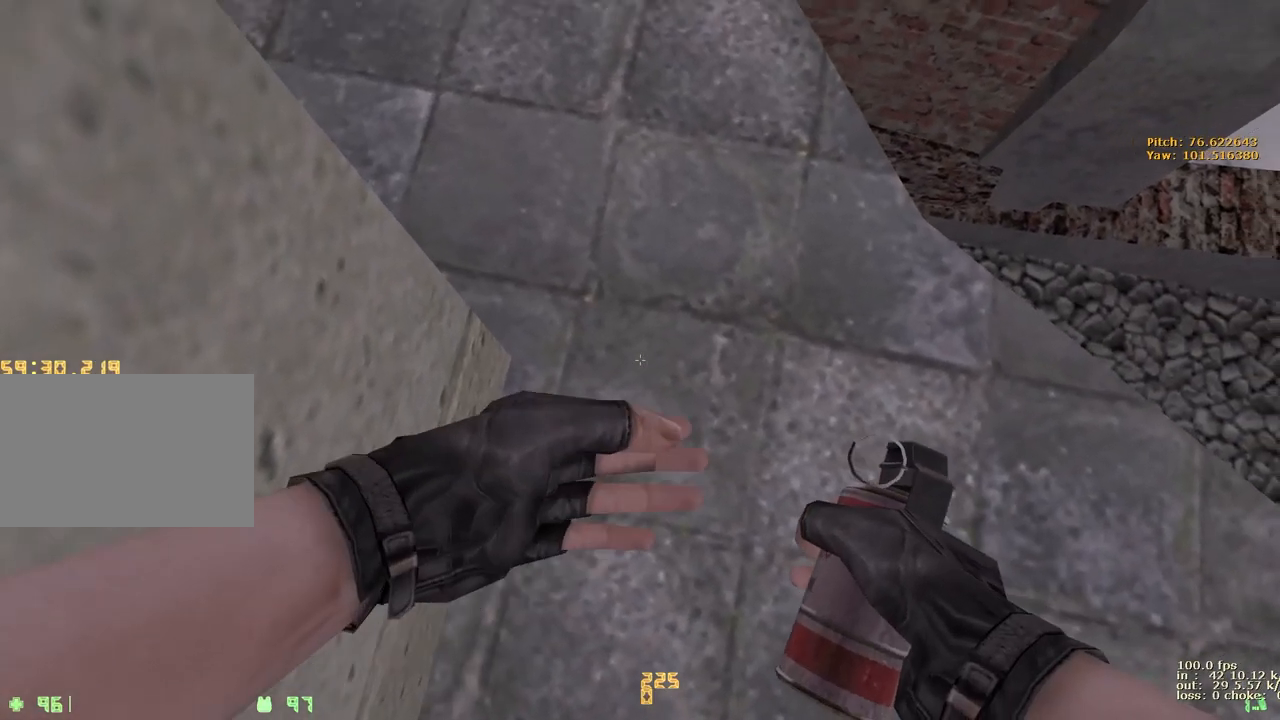
{"keys": ["shift"], "events": [[367, "2", "down"], [500, "2", "up"]]}
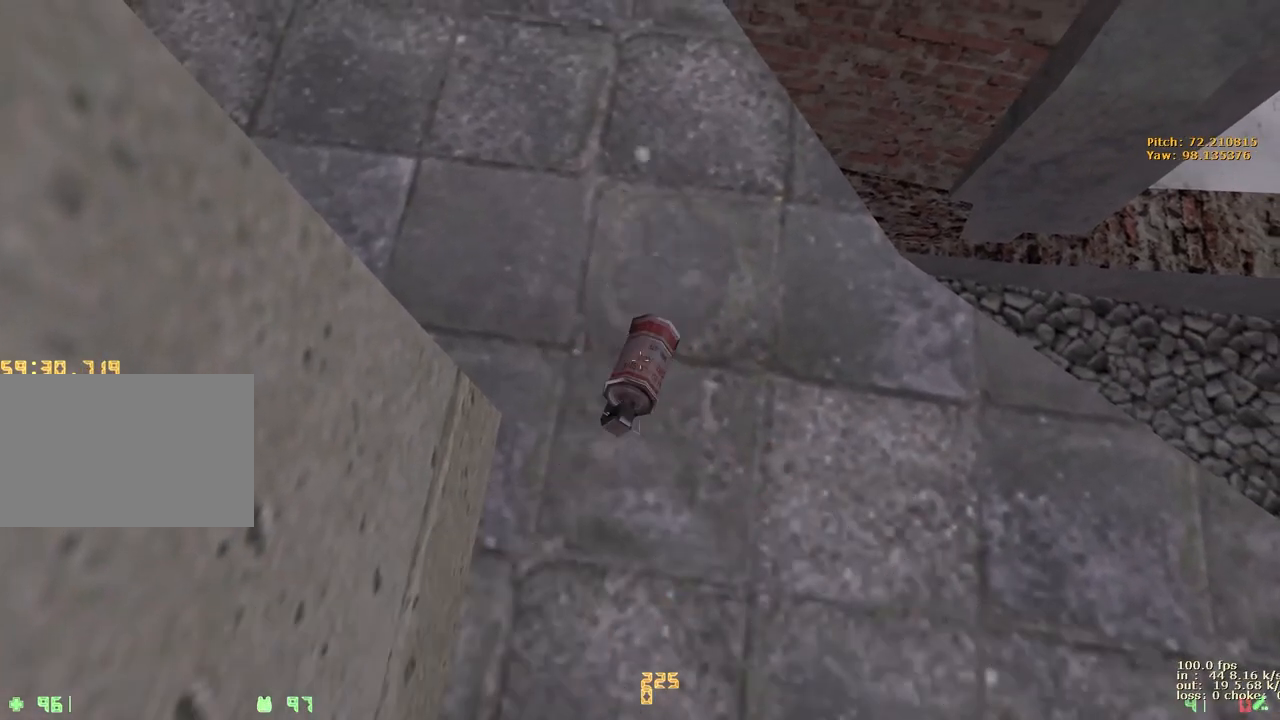
{"keys": ["shift"], "events": []}
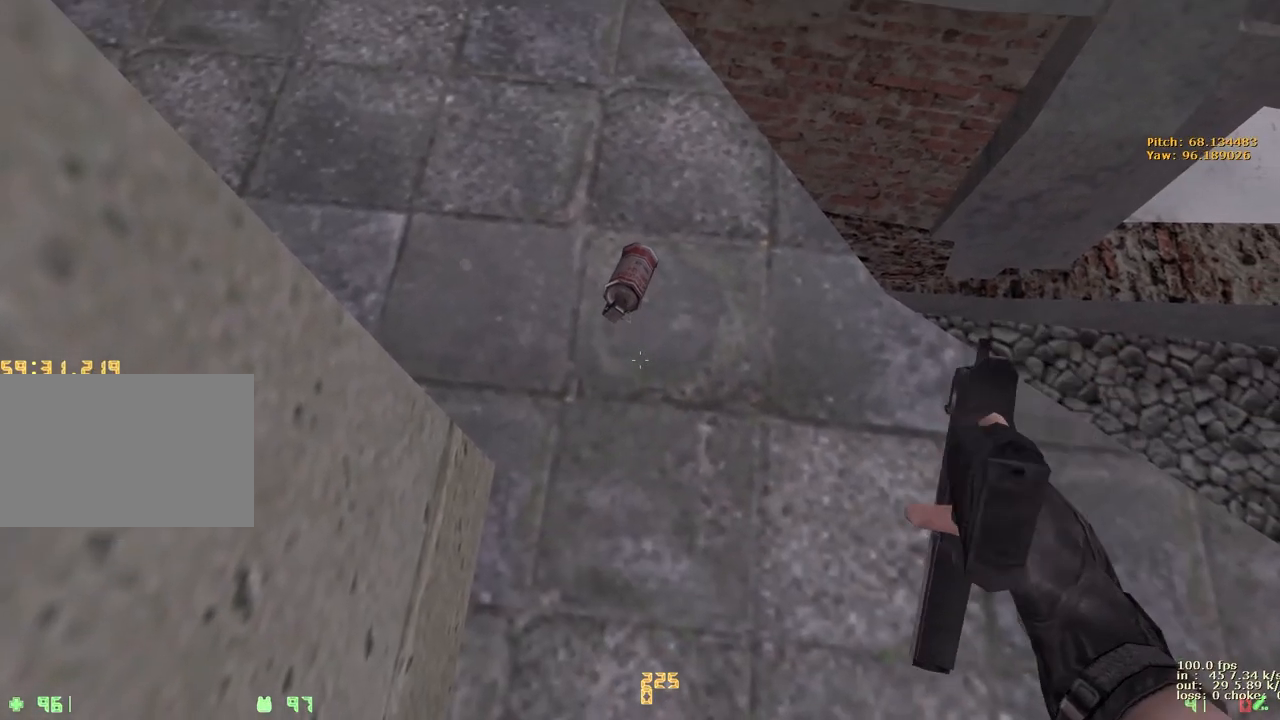
{"keys": ["ctrl", "w"], "events": [[67, "shift", "up"], [350, "ctrl", "down"], [400, "w", "down"]]}
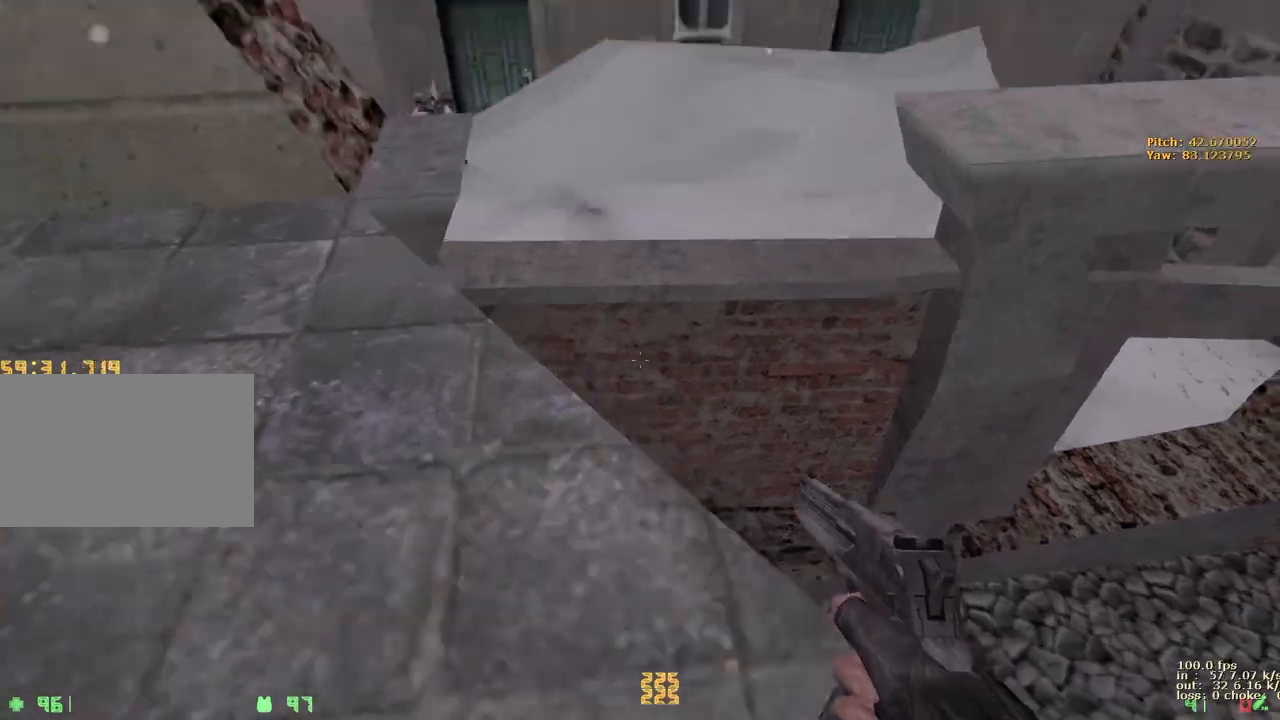
{"keys": ["a"], "events": [[267, "a", "down"], [267, "w", "up"], [367, "ctrl", "up"]]}
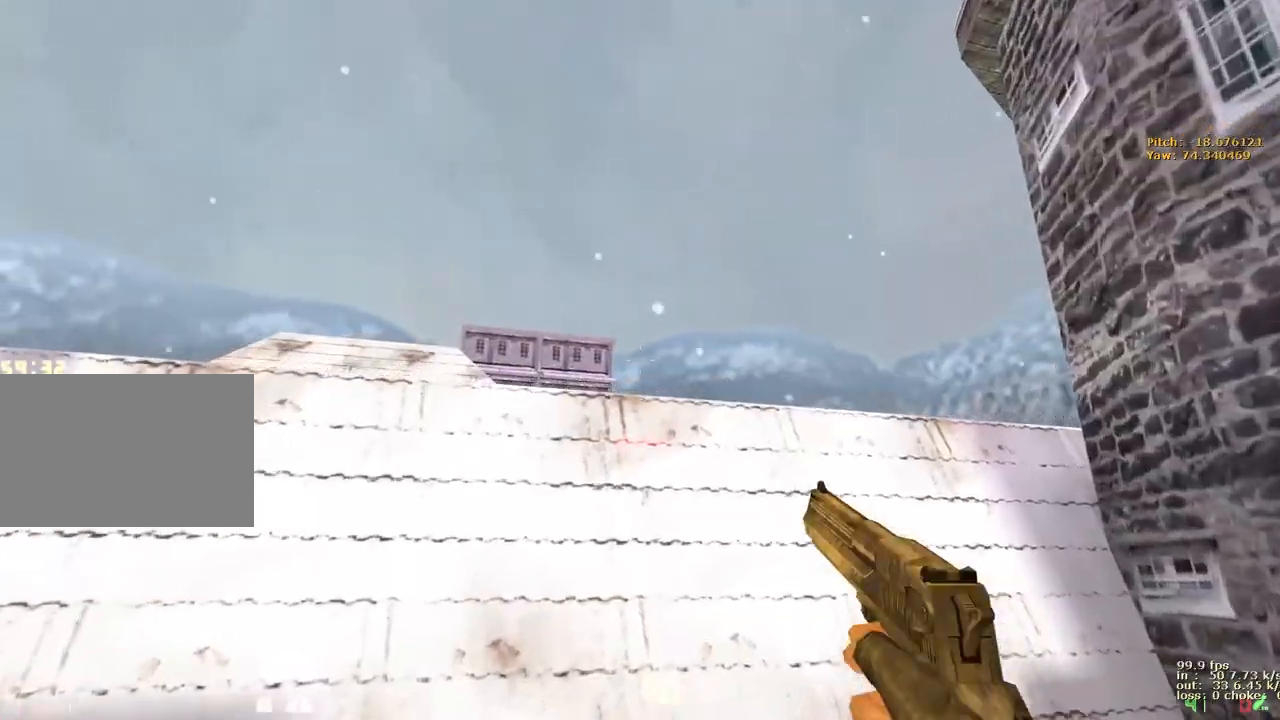
{"keys": [], "events": [[333, "a", "up"]]}